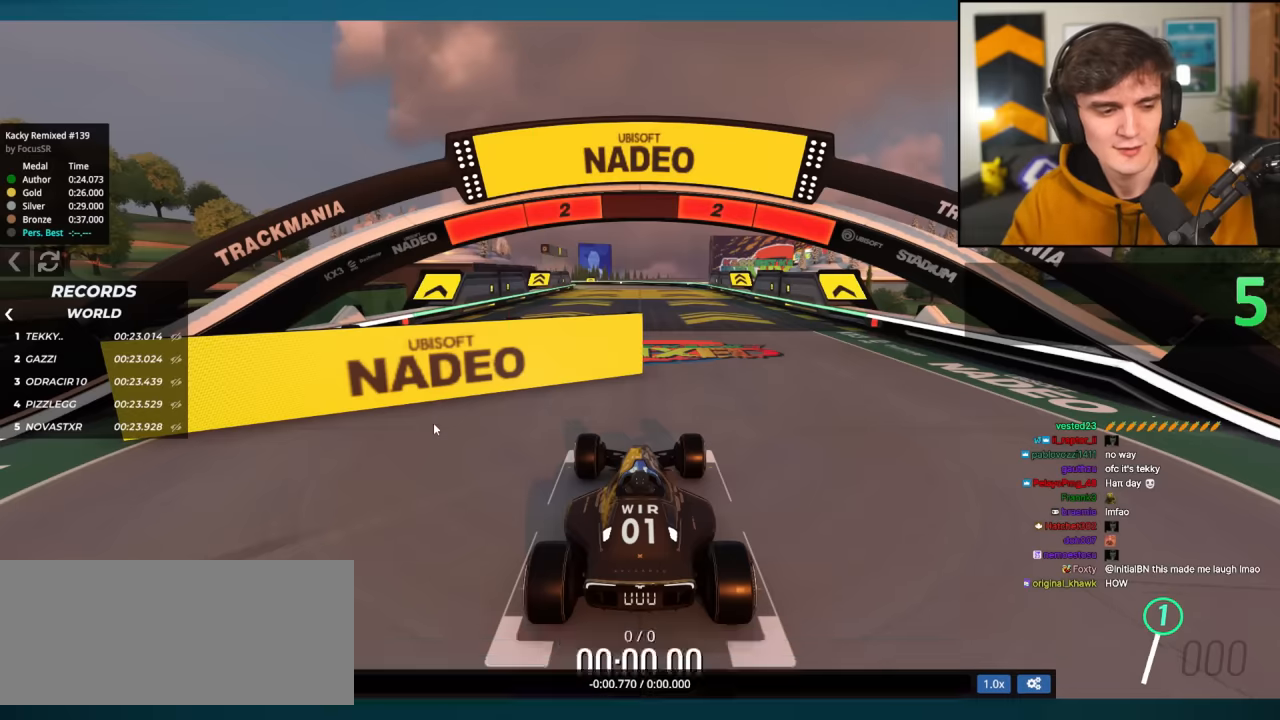
Gameplay with keyboard; each line is a JSON object with the keys held at the frame after it. "events" lists presses ("down") and releases ("up") of "brake", "down", "left", "right" and "up" between this image and that frame as [ms after this image, input, new state], when the widget could be followed in between. No other keys are recorded. Mouse input is not recorded. Key names are as the overlay labels them; some are game actions (e.g. jump) rather than physical keys.
{"keys": ["up"], "events": [[200, "up", "down"]]}
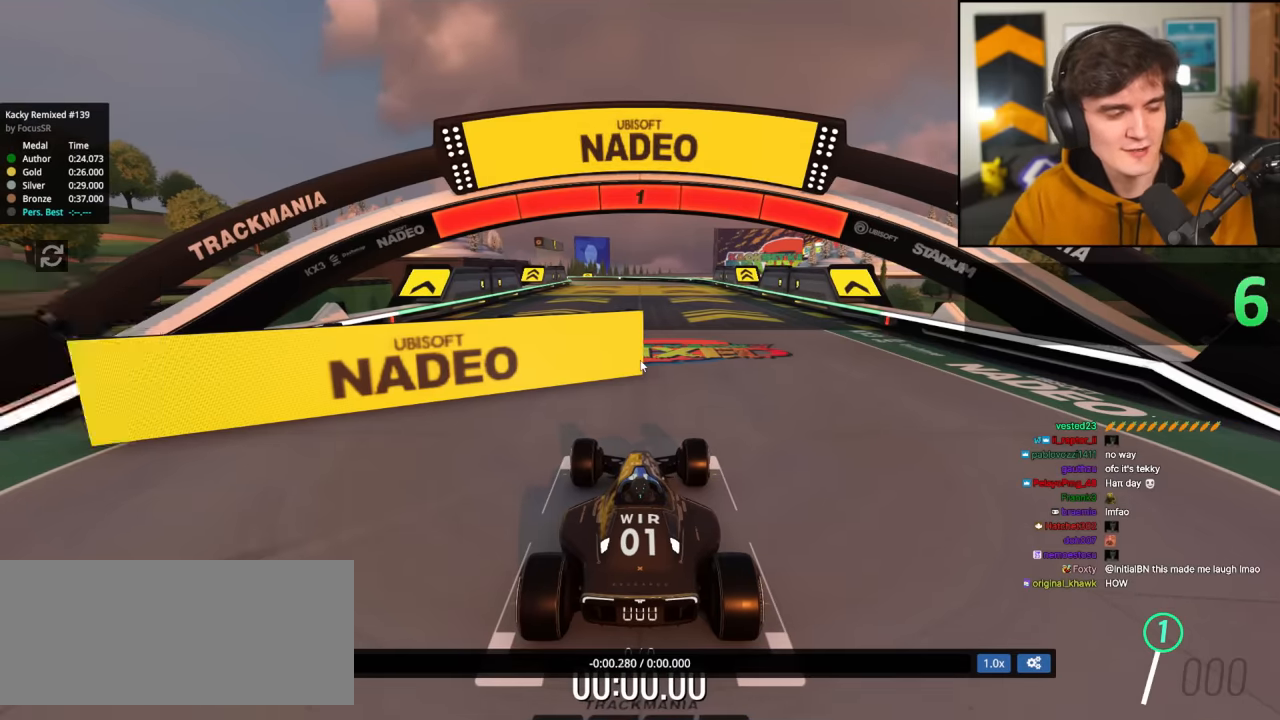
{"keys": ["up"], "events": []}
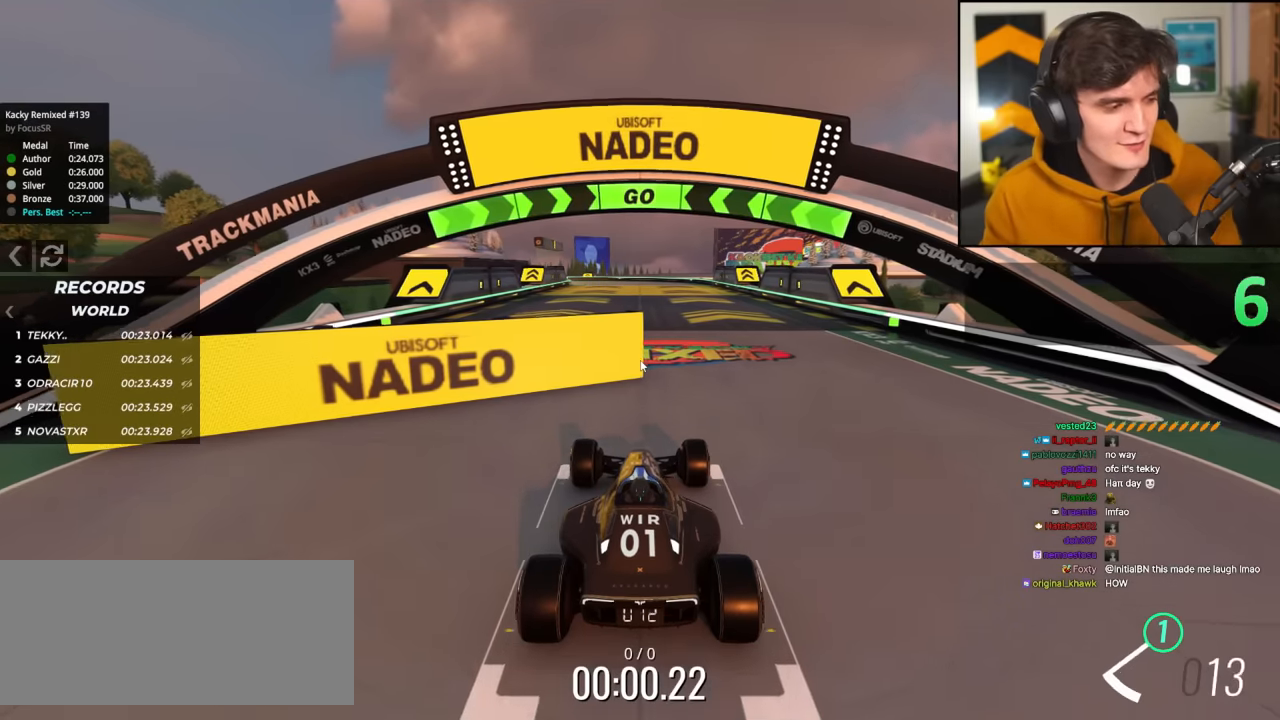
{"keys": ["up"], "events": []}
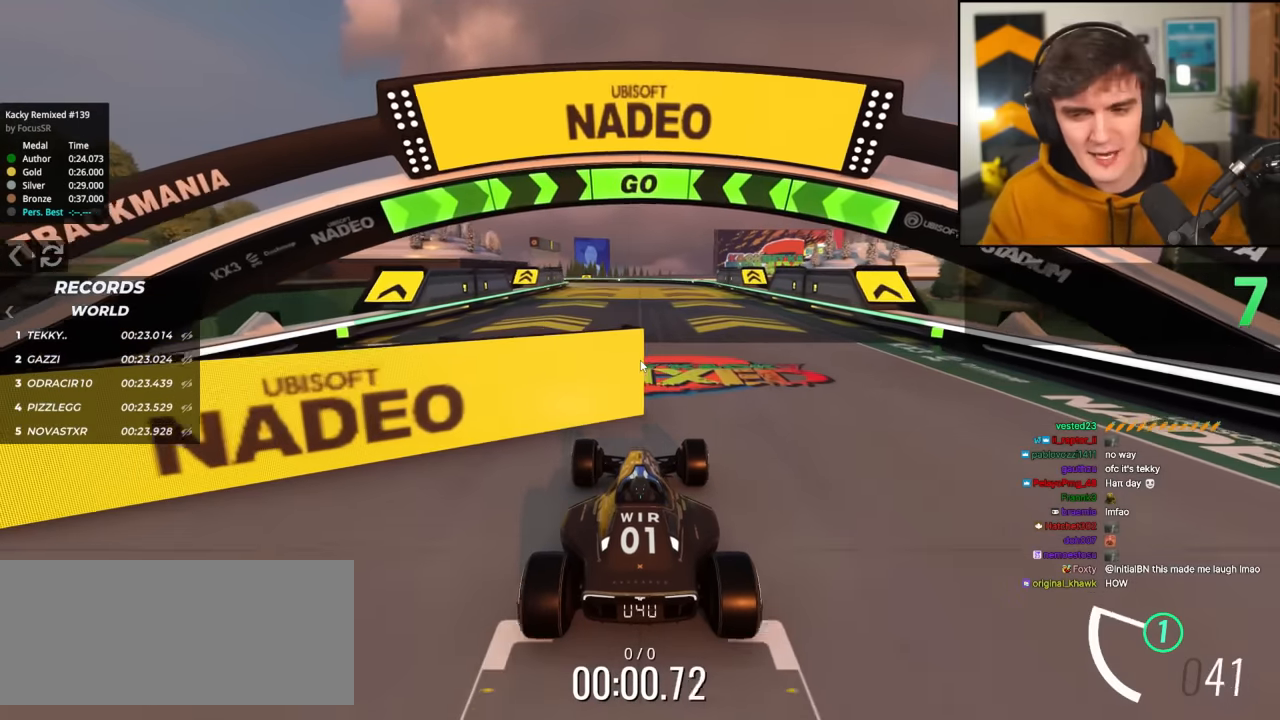
{"keys": ["up"], "events": []}
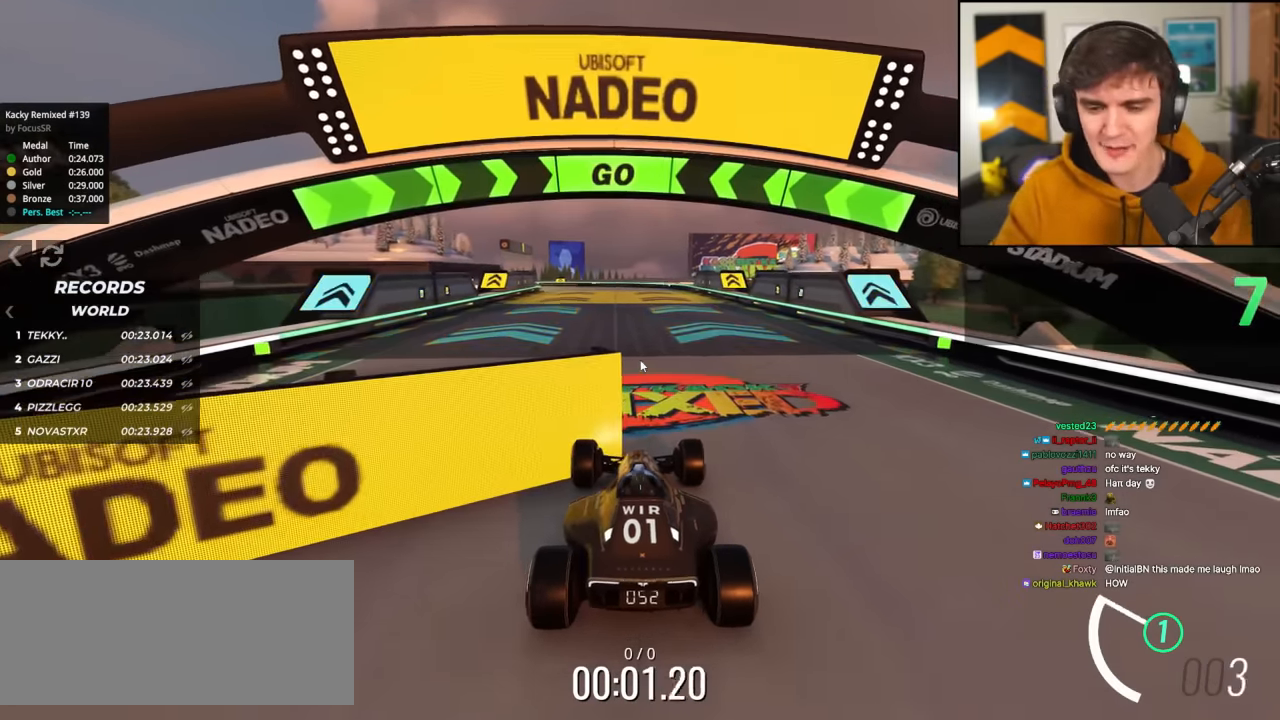
{"keys": ["up"], "events": []}
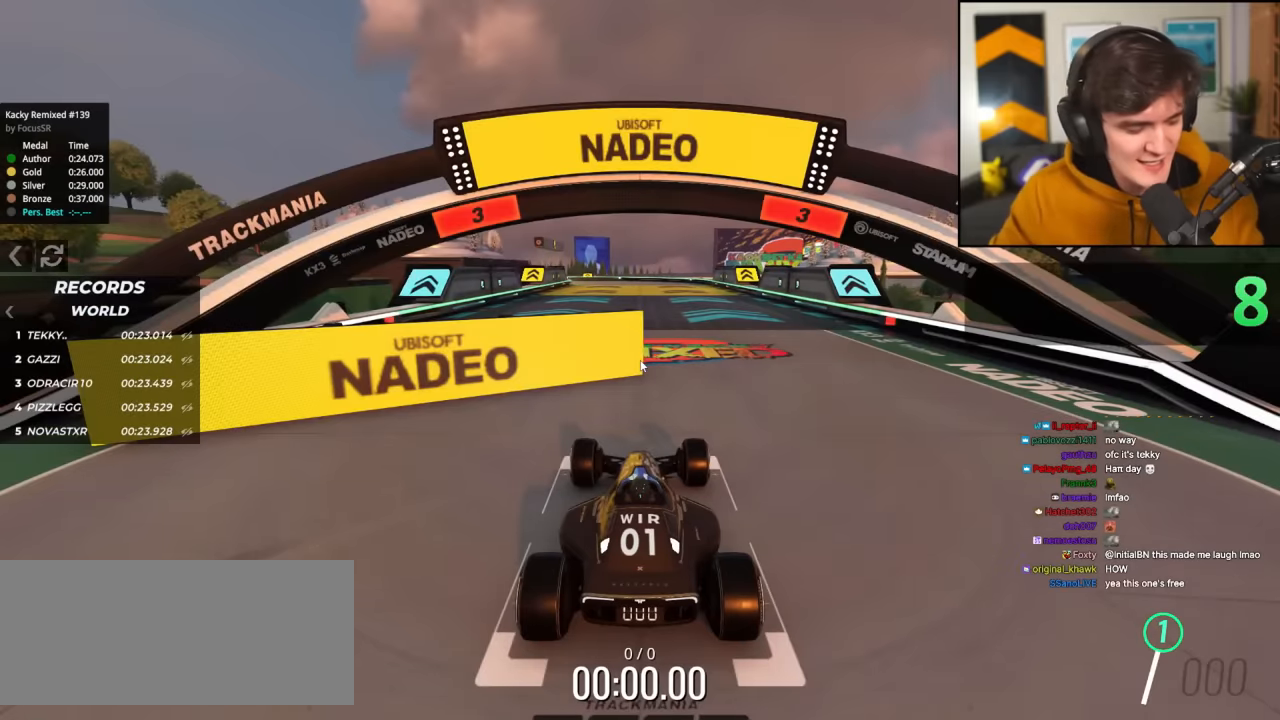
{"keys": ["up"], "events": []}
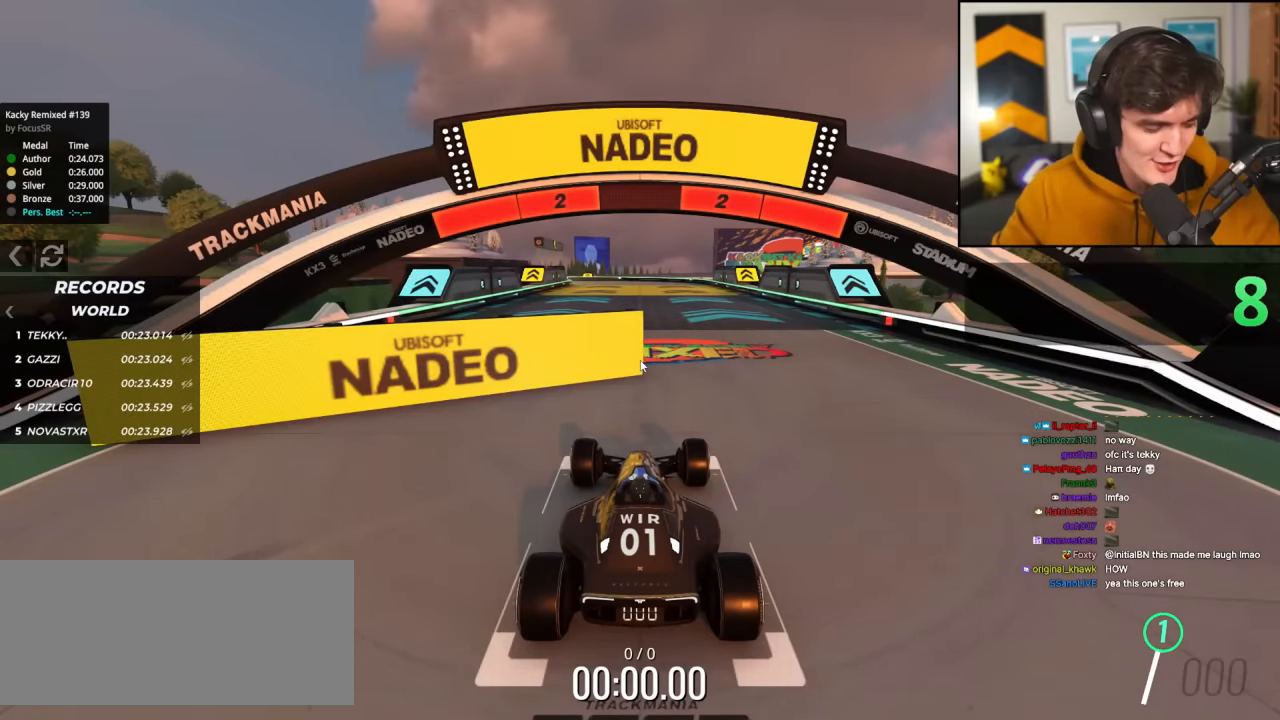
{"keys": ["up"], "events": []}
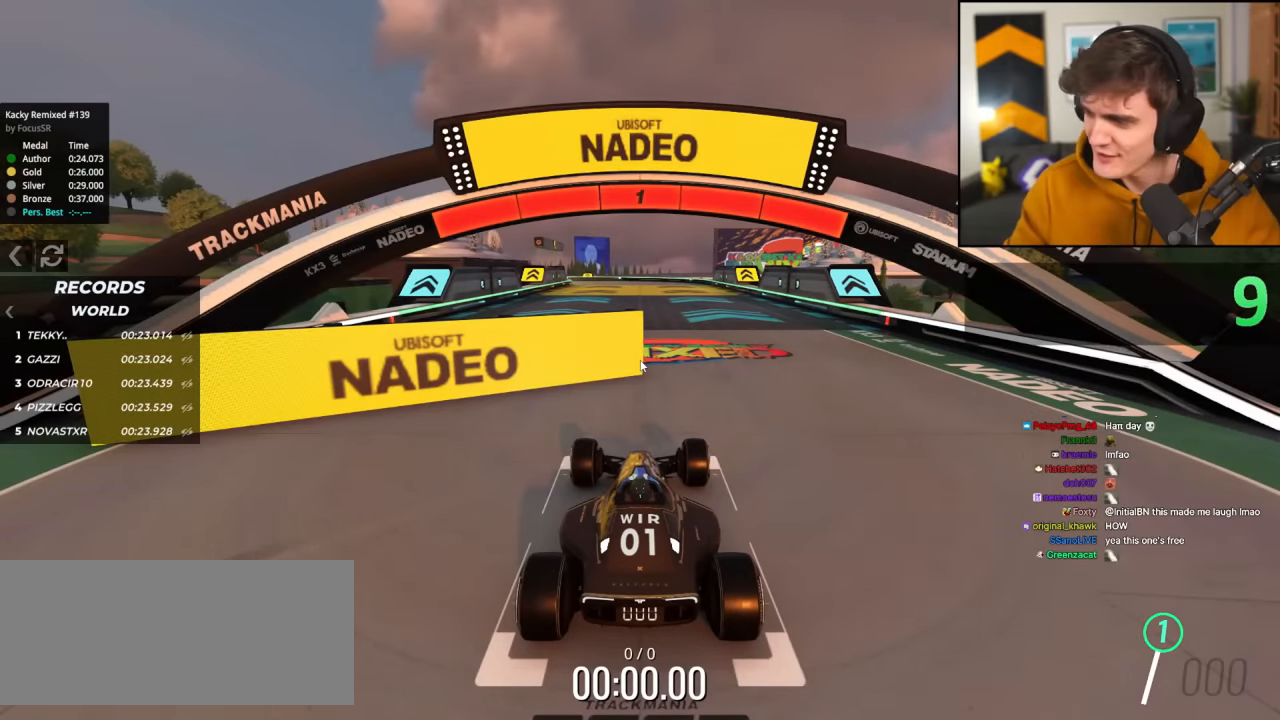
{"keys": ["up"], "events": []}
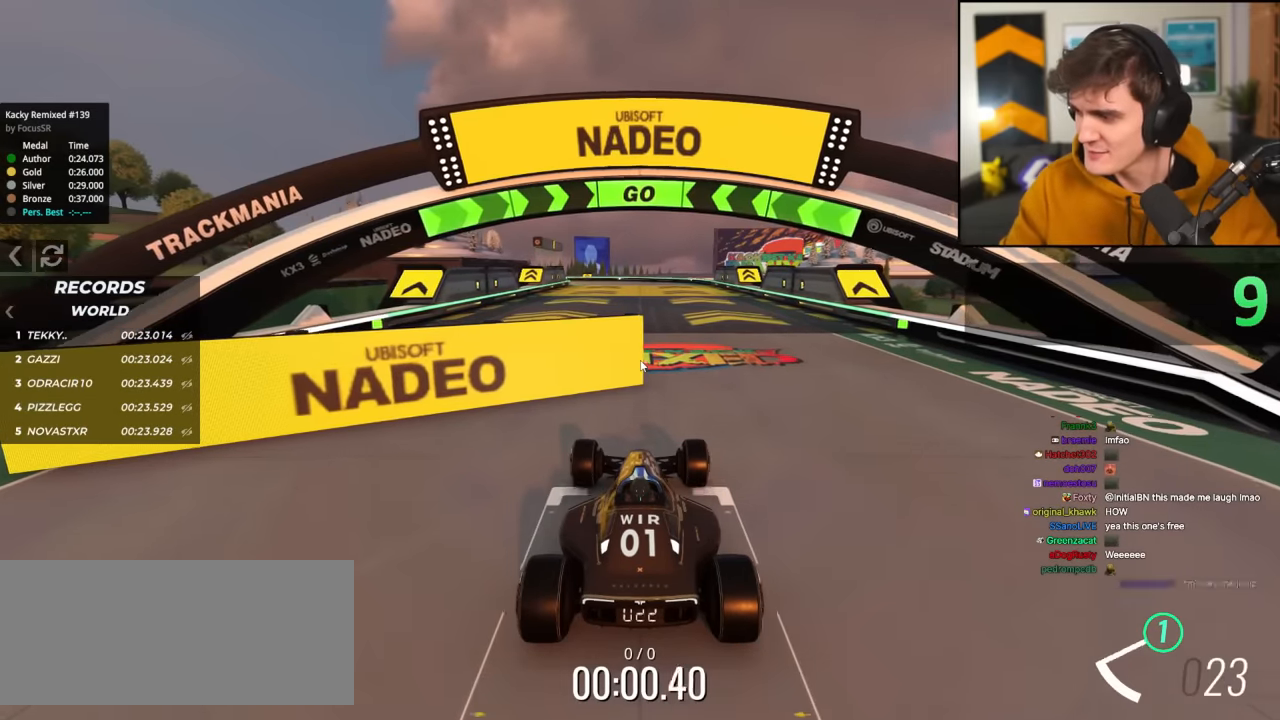
{"keys": ["right", "up"], "events": [[50, "right", "down"], [234, "right", "up"], [317, "right", "down"]]}
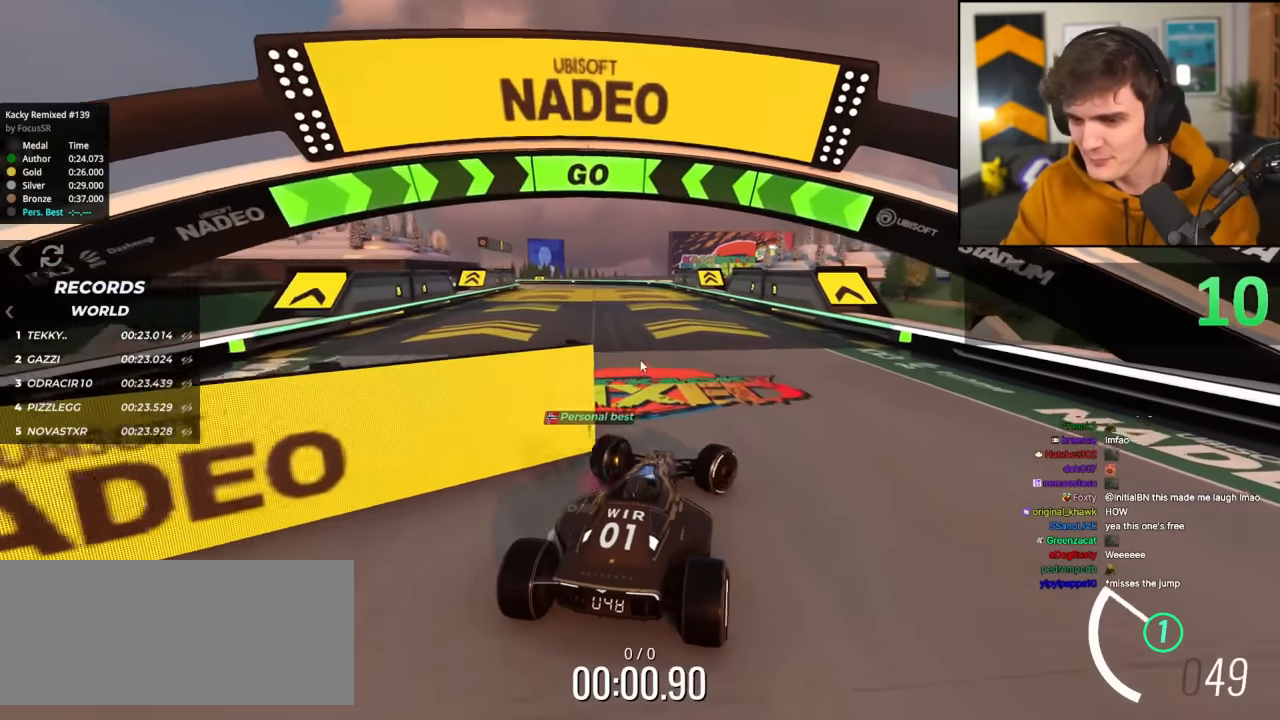
{"keys": ["left", "up"], "events": [[16, "right", "up"], [66, "left", "down"], [250, "left", "up"], [483, "left", "down"]]}
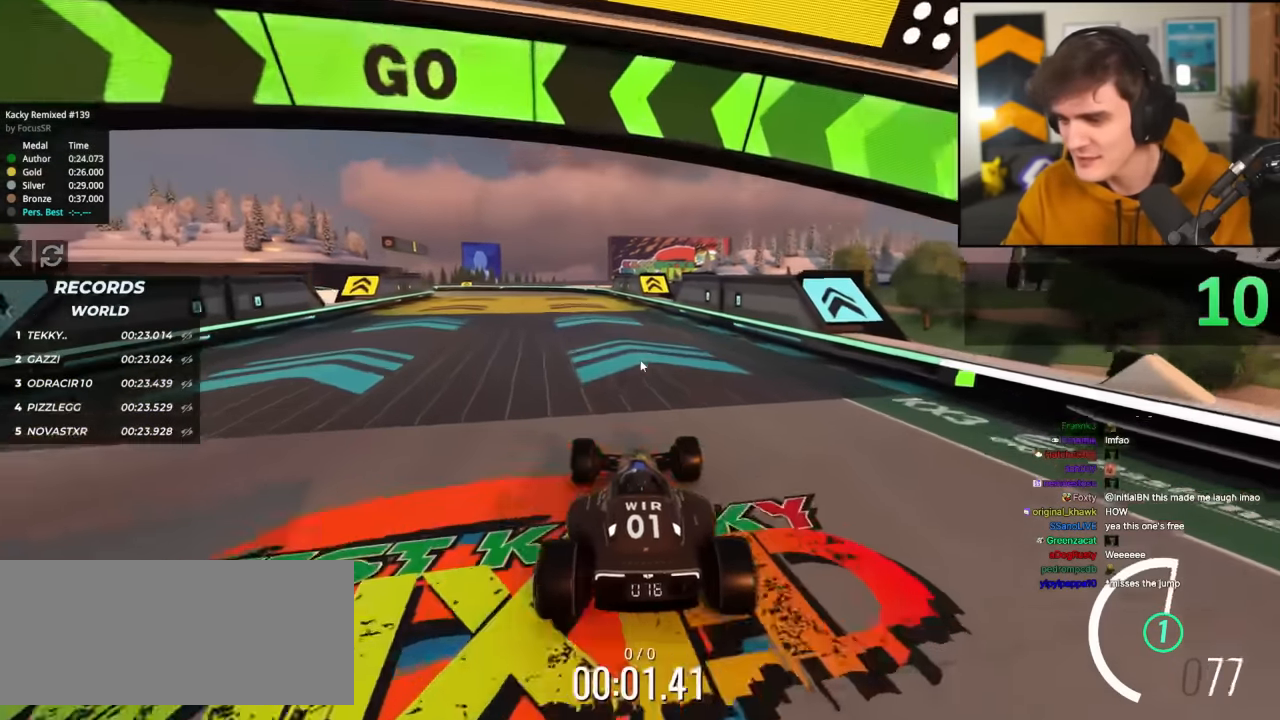
{"keys": ["up"], "events": [[84, "left", "up"], [350, "left", "down"], [401, "left", "up"]]}
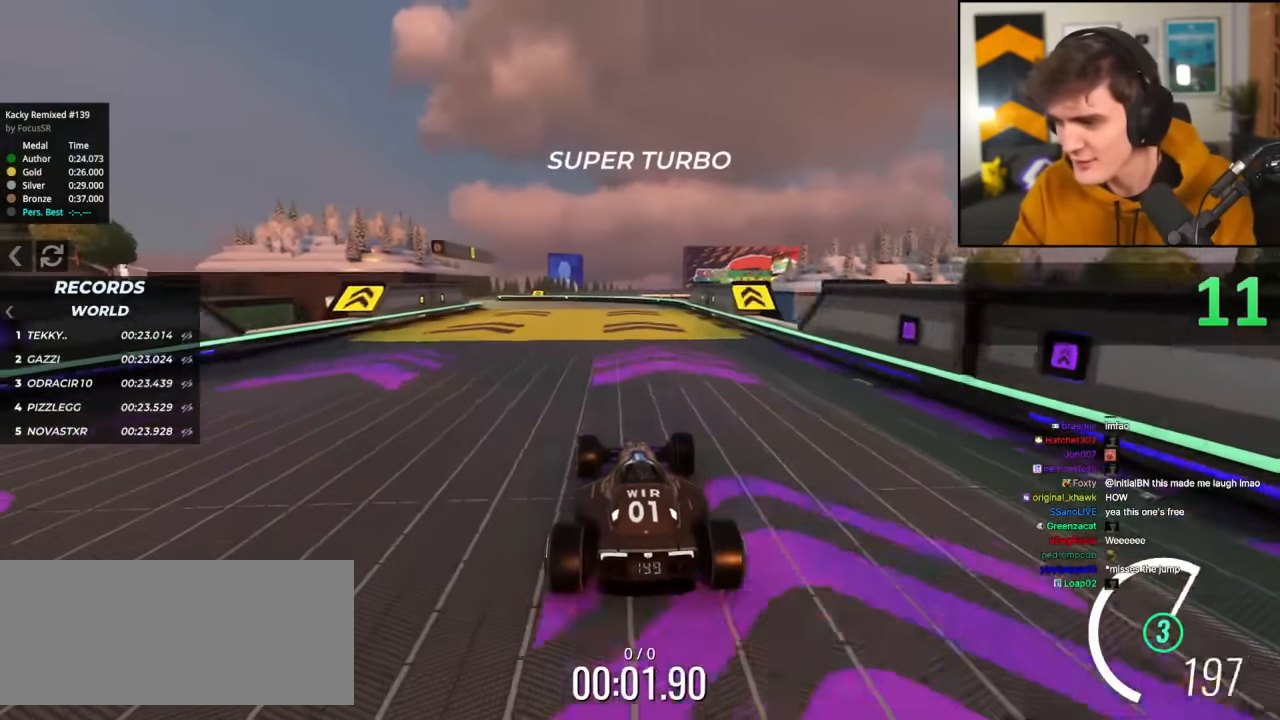
{"keys": ["up"], "events": [[50, "left", "down"], [467, "left", "up"]]}
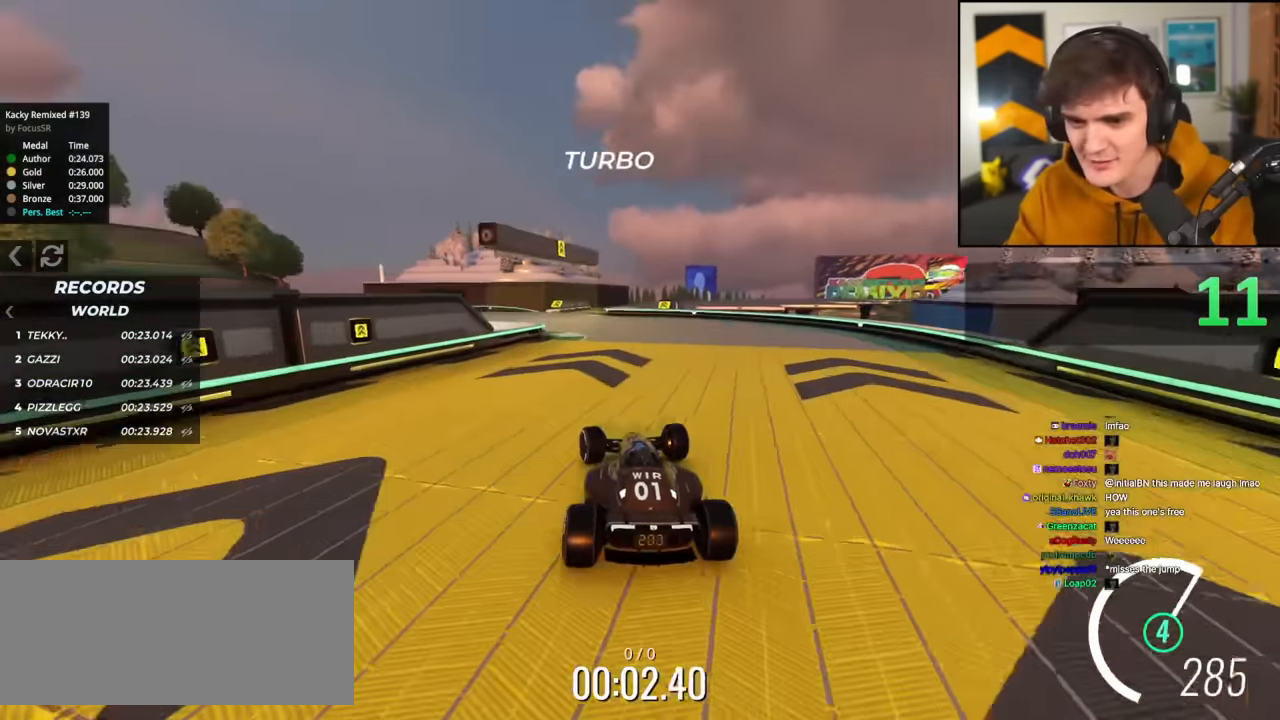
{"keys": ["right", "up"], "events": [[17, "left", "down"], [150, "left", "up"], [200, "right", "down"], [350, "right", "up"], [434, "right", "down"]]}
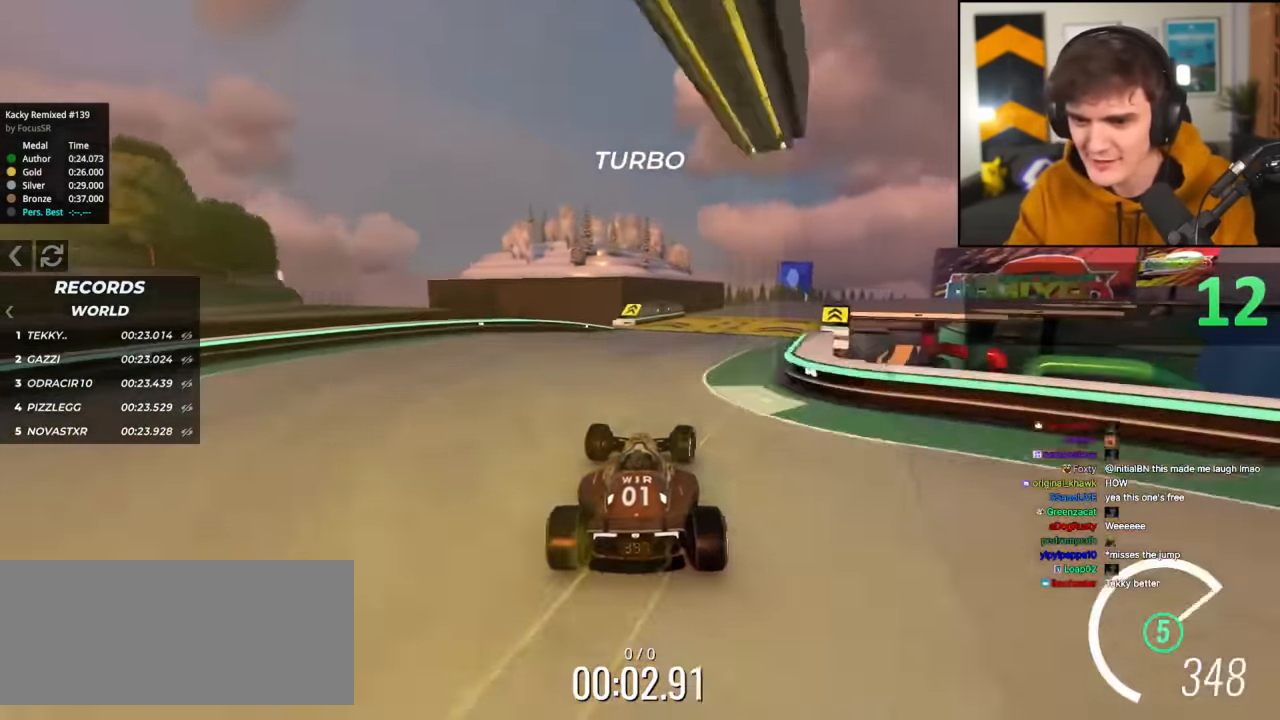
{"keys": ["up"], "events": [[116, "right", "up"]]}
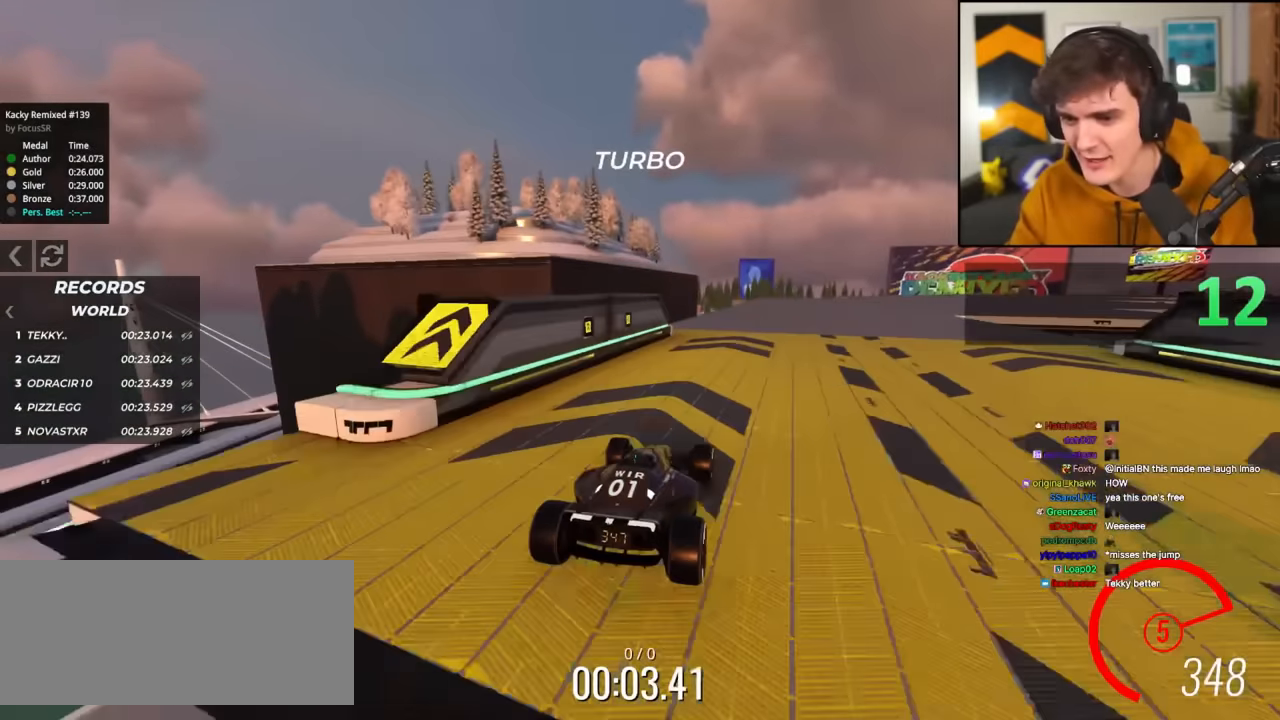
{"keys": ["up"], "events": [[50, "right", "down"], [183, "right", "up"]]}
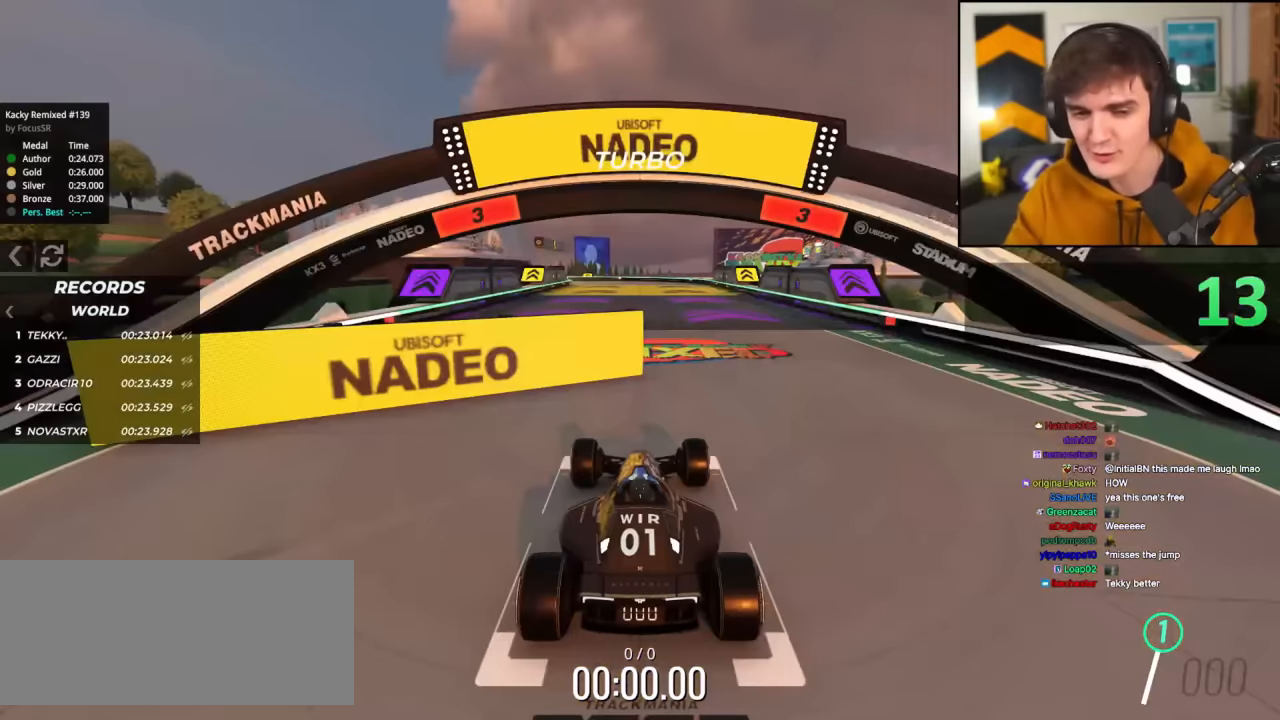
{"keys": ["up"], "events": []}
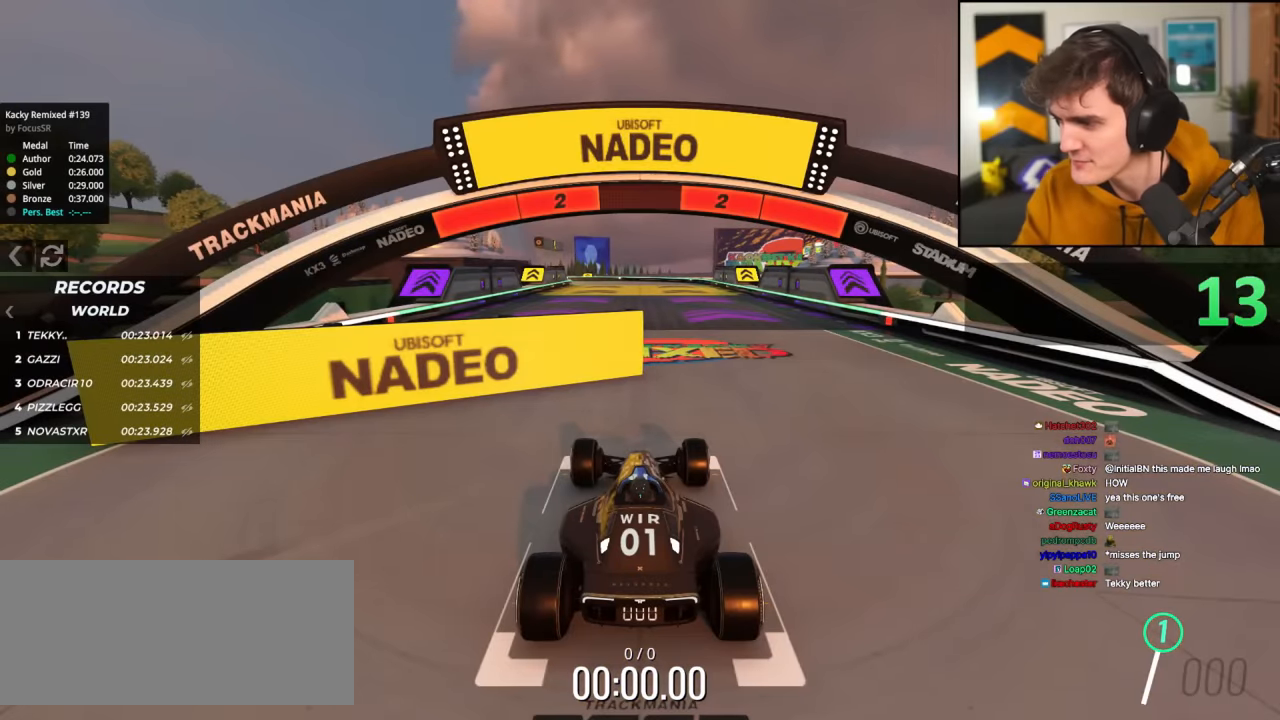
{"keys": [], "events": [[217, "up", "up"]]}
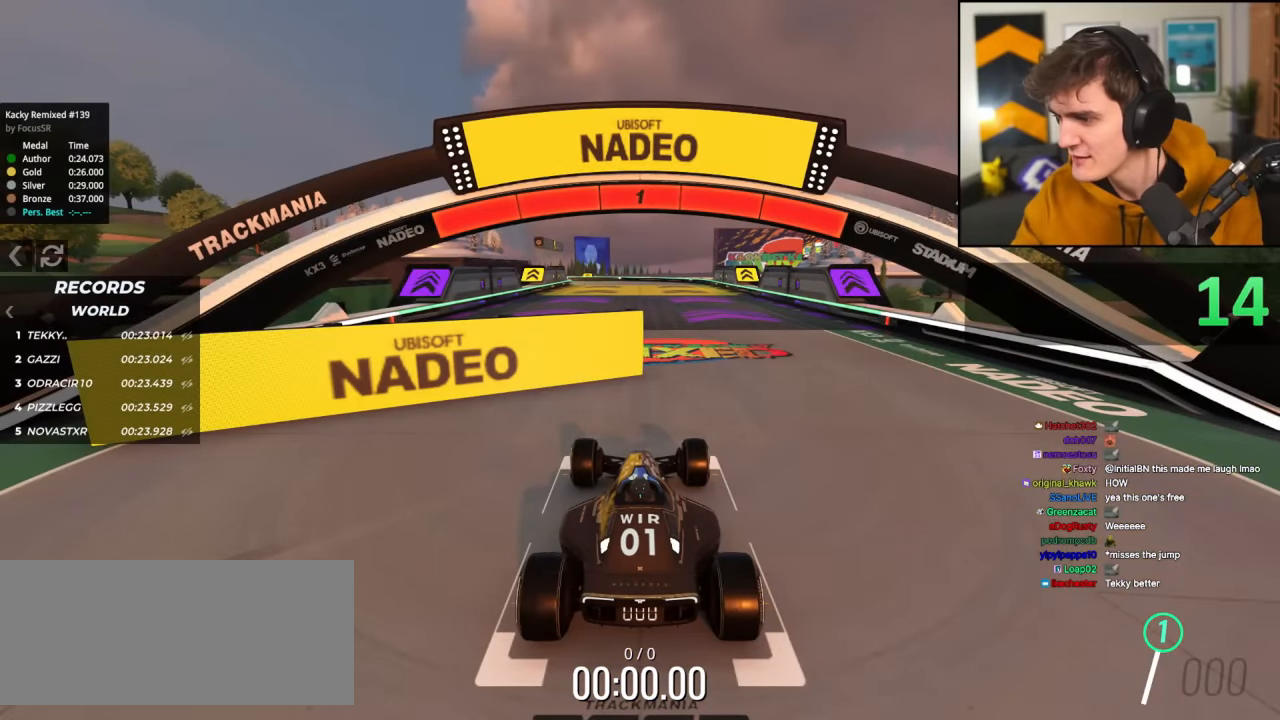
{"keys": [], "events": []}
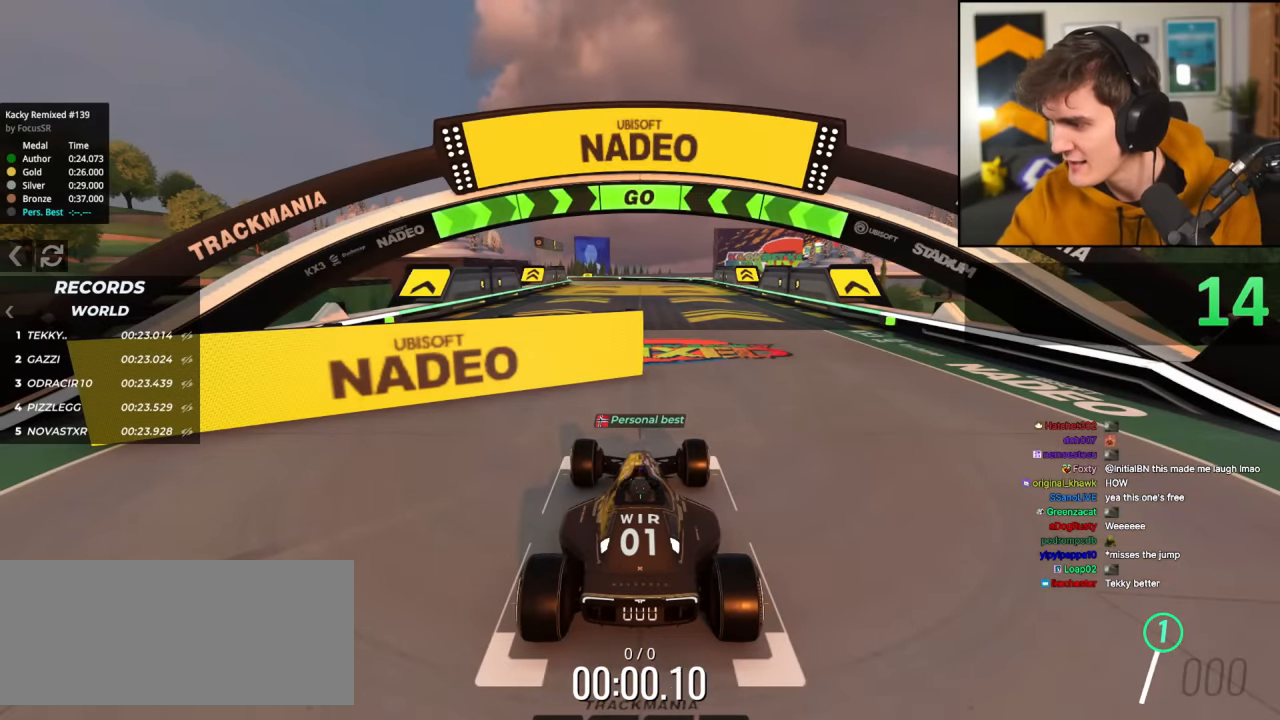
{"keys": [], "events": []}
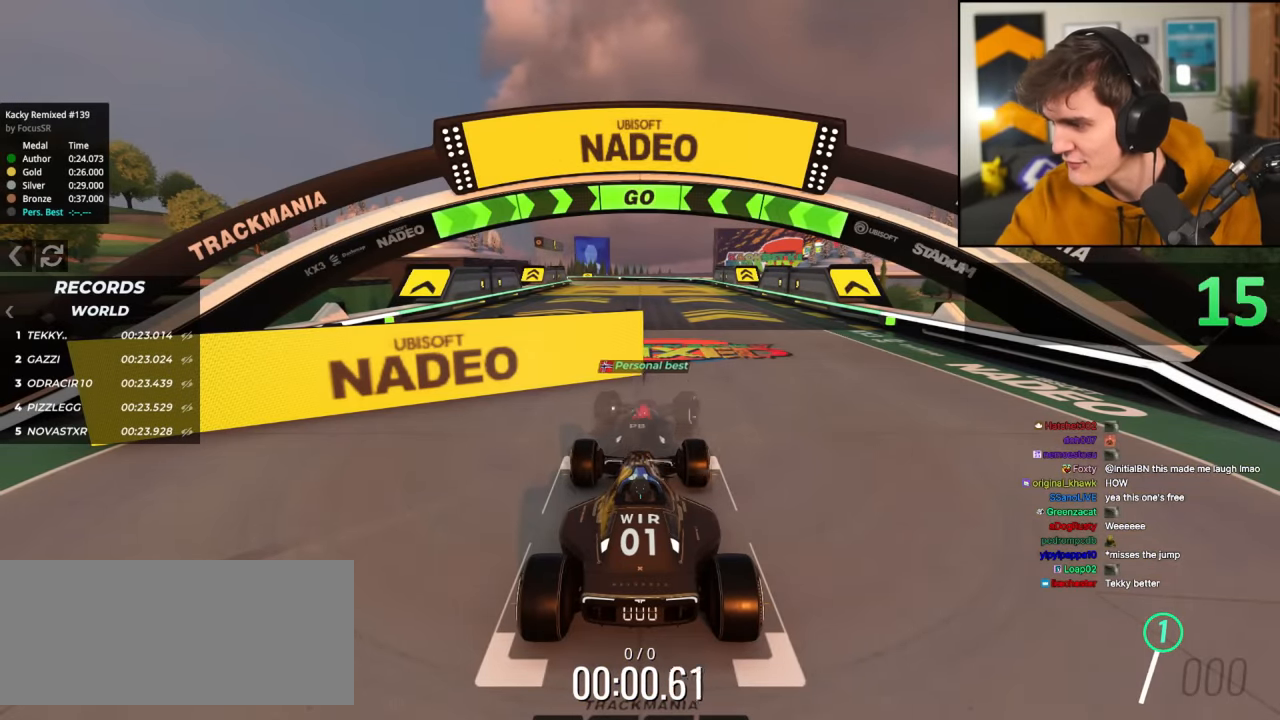
{"keys": [], "events": []}
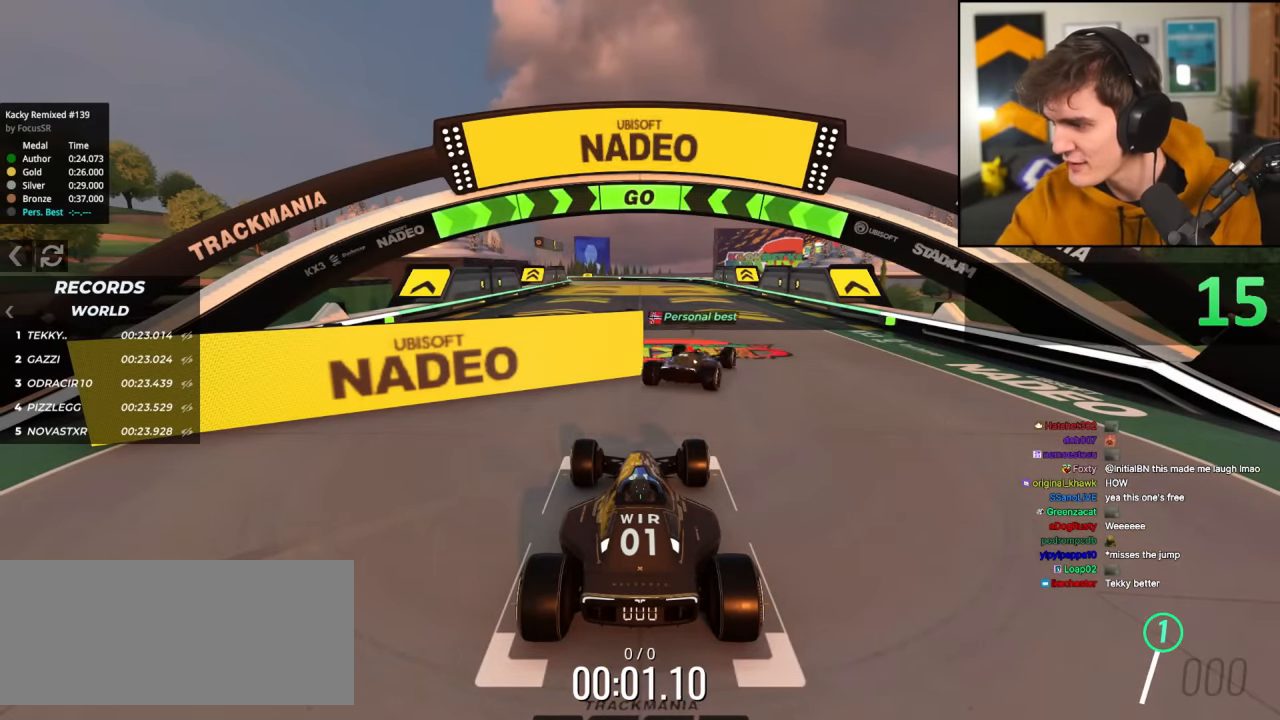
{"keys": [], "events": []}
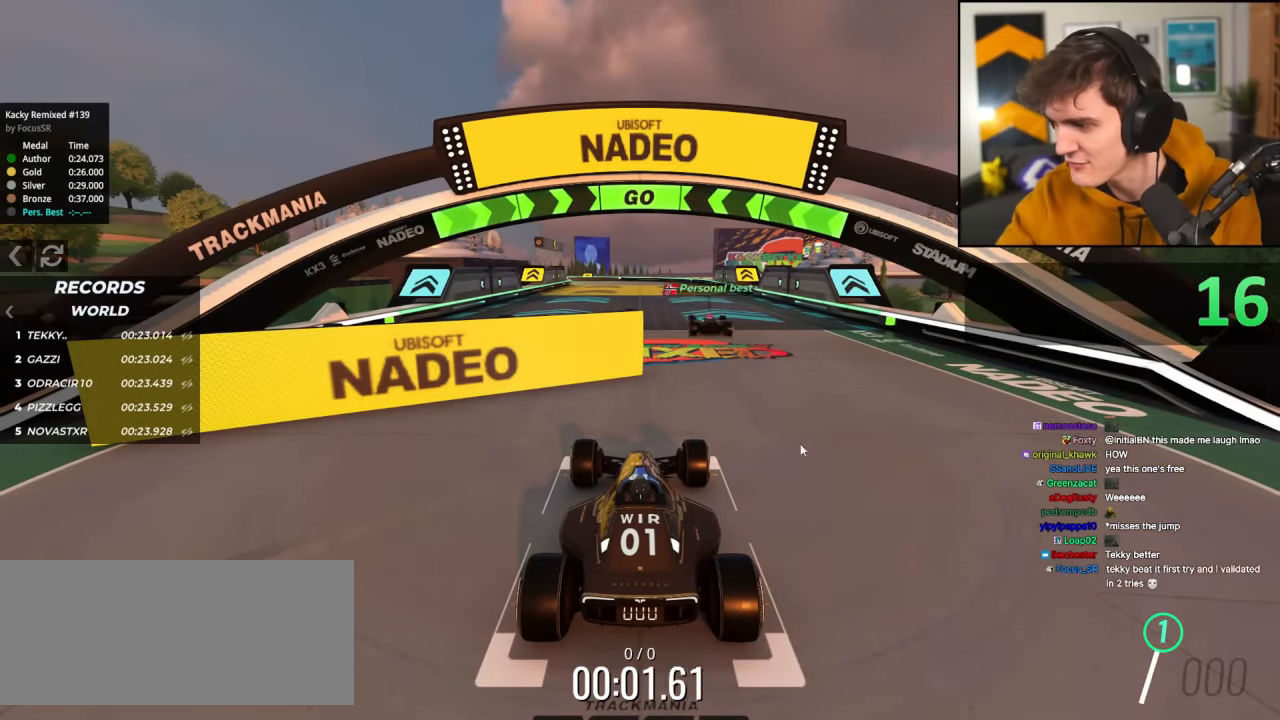
{"keys": [], "events": []}
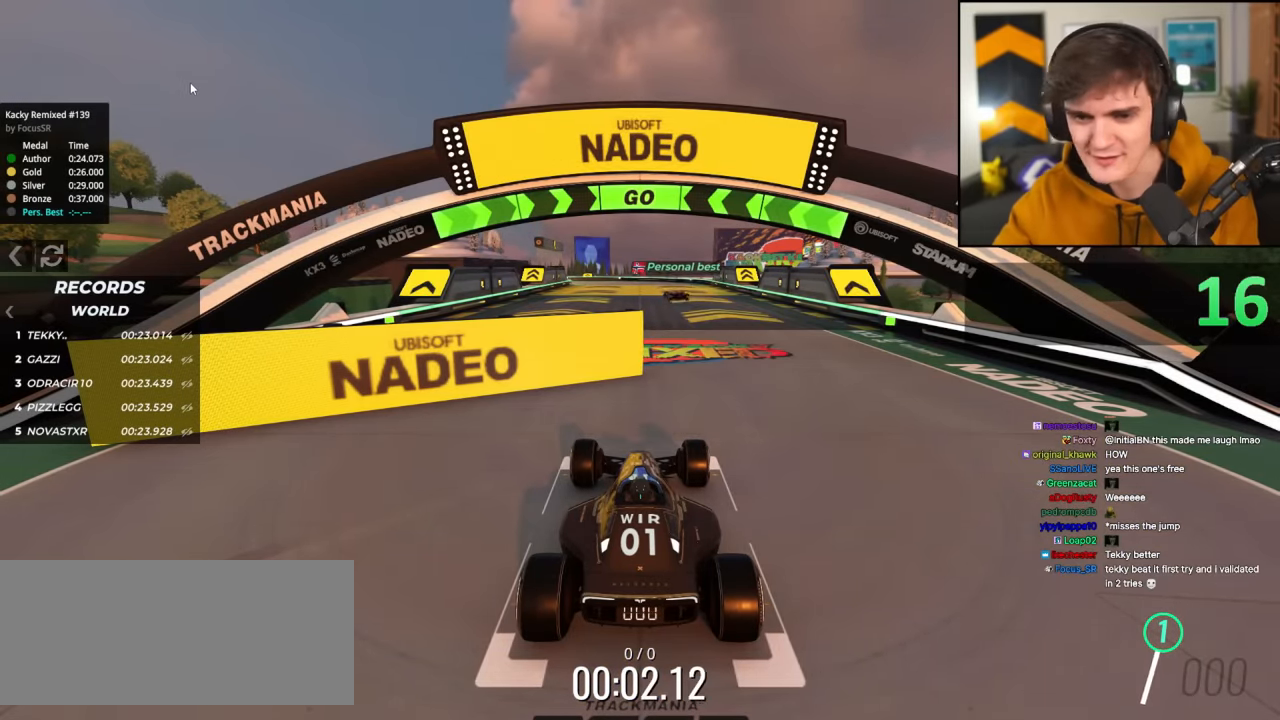
{"keys": [], "events": []}
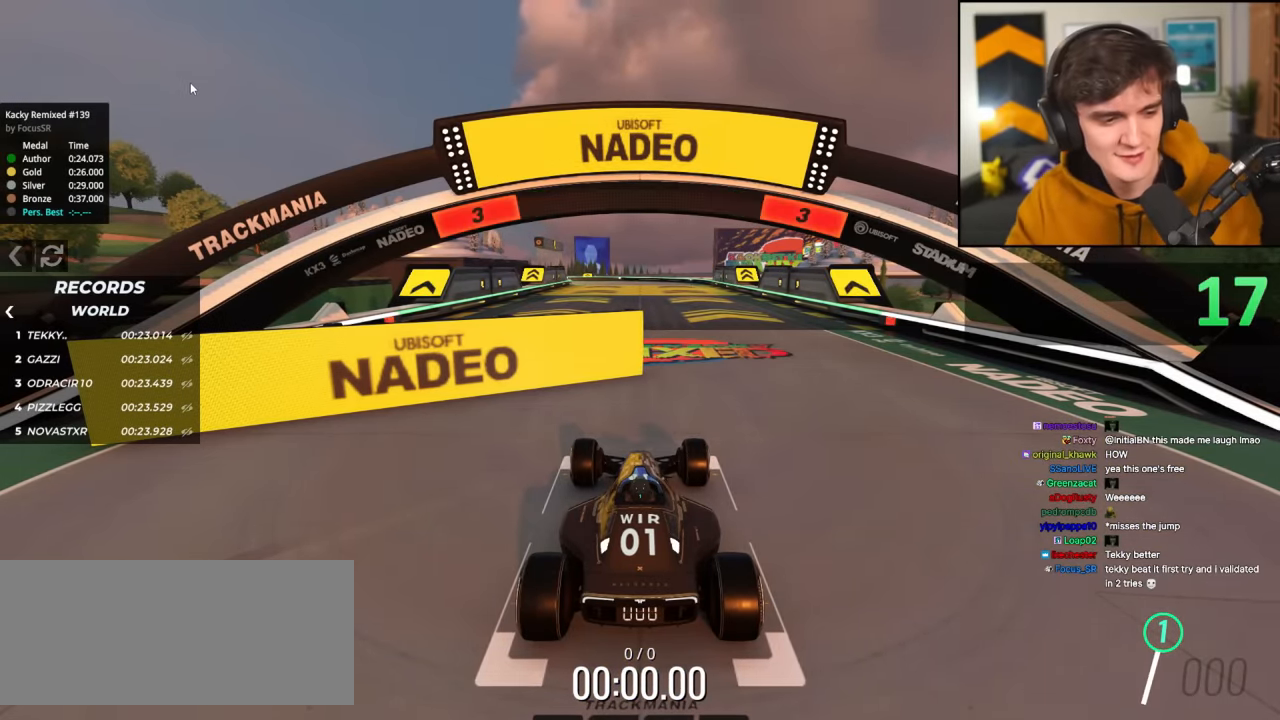
{"keys": ["right", "up"], "events": [[34, "up", "down"], [267, "right", "down"]]}
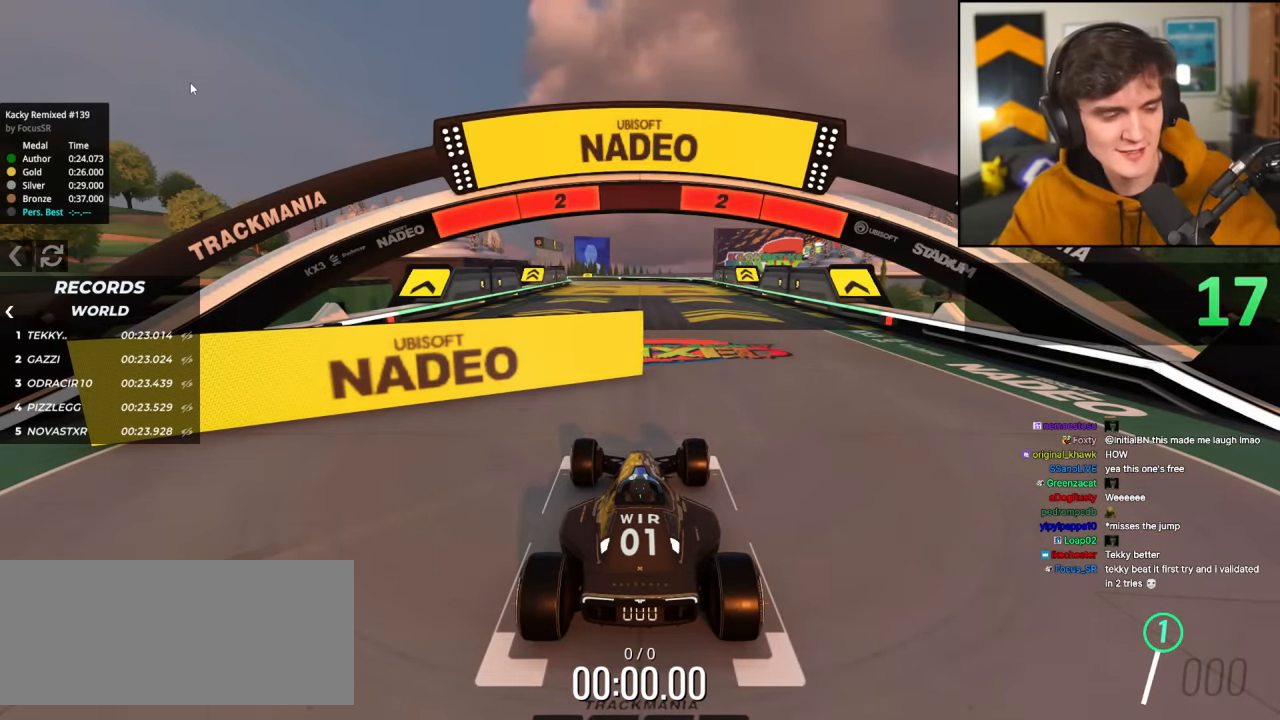
{"keys": ["right", "up"], "events": []}
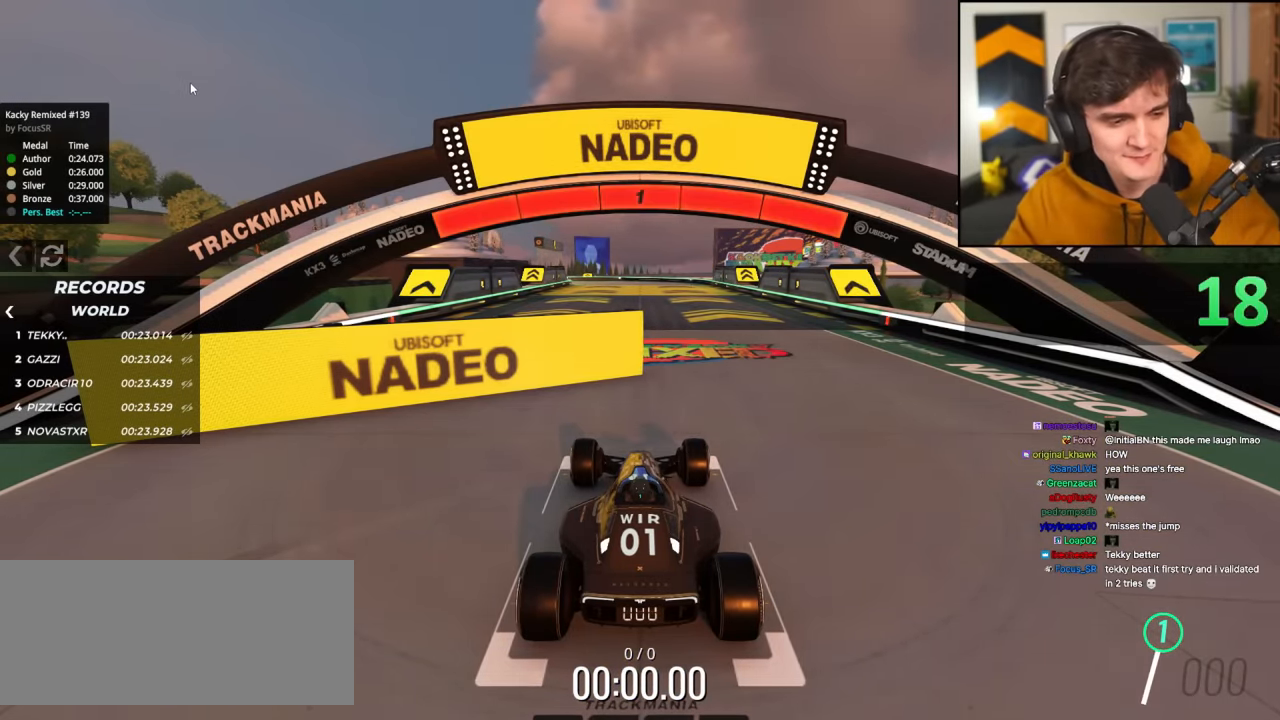
{"keys": ["right", "up"], "events": []}
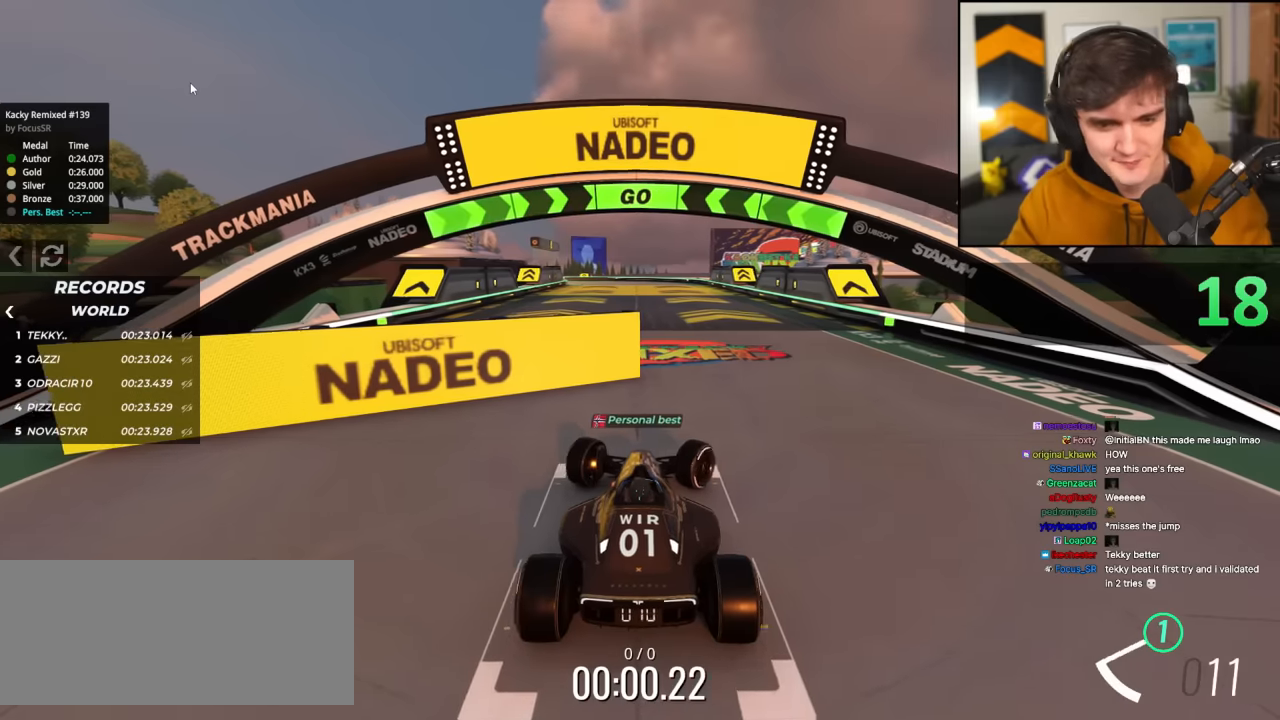
{"keys": ["up"], "events": [[301, "right", "up"]]}
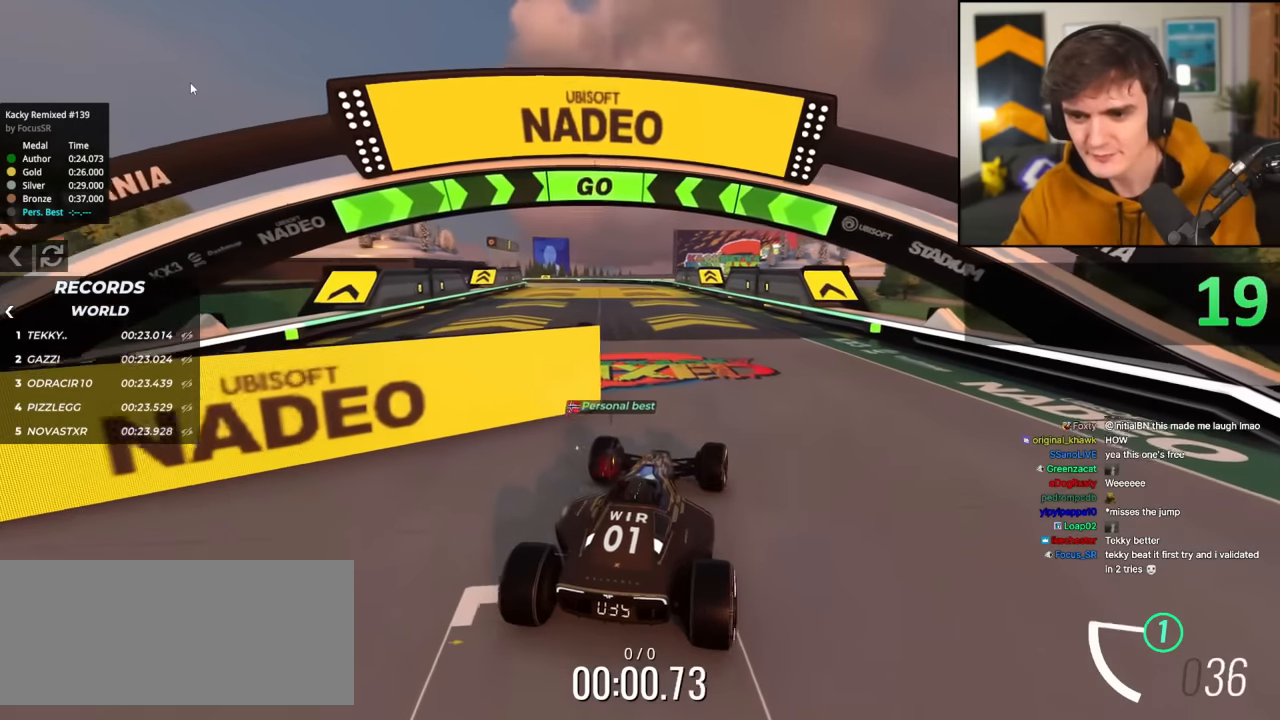
{"keys": ["up"], "events": [[133, "left", "down"], [233, "left", "up"]]}
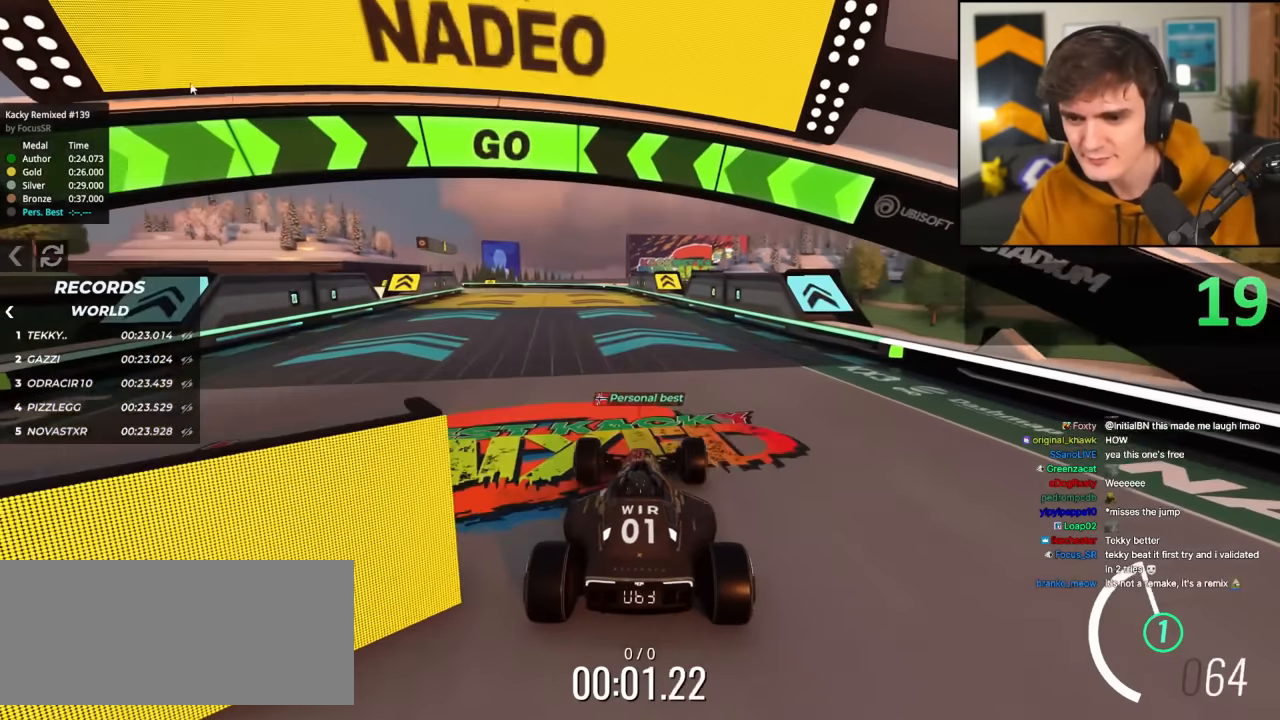
{"keys": ["left", "up"], "events": [[101, "left", "down"], [201, "left", "up"], [484, "left", "down"]]}